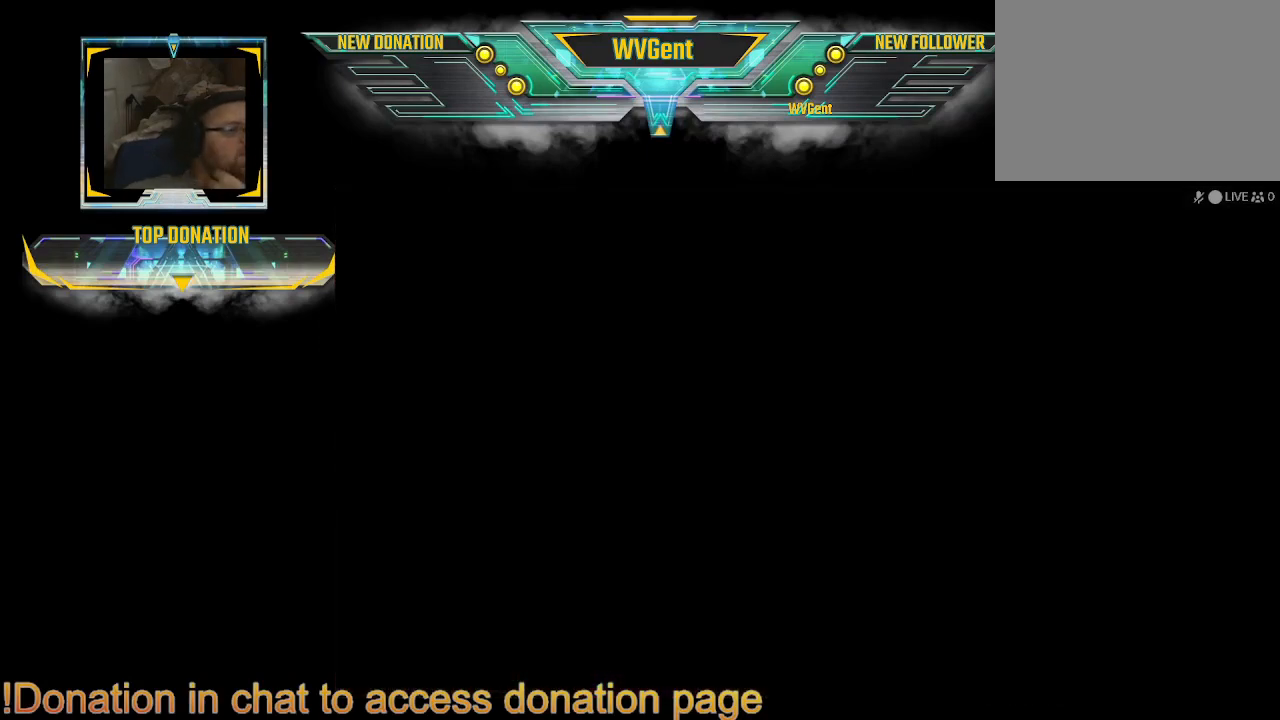
Gameplay with a controller (PlayStation layout); each line is a JSON object with the inputs held at the frame after it. "events" lists button and stick changes between this image and that frame as [ms after this image, input, new state], when the widget could be followed in between. Not read: L3 R3.
{"buttons": [], "left_stick": "center", "right_stick": "center", "events": []}
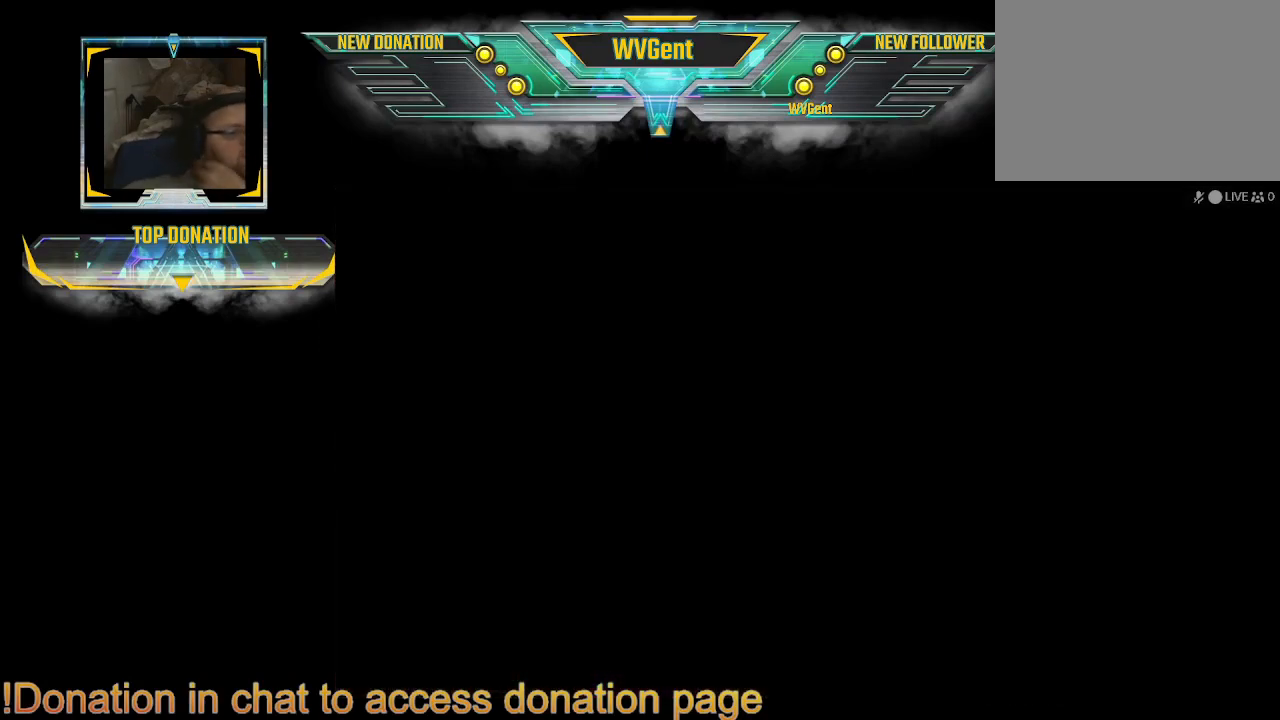
{"buttons": [], "left_stick": "center", "right_stick": "center", "events": []}
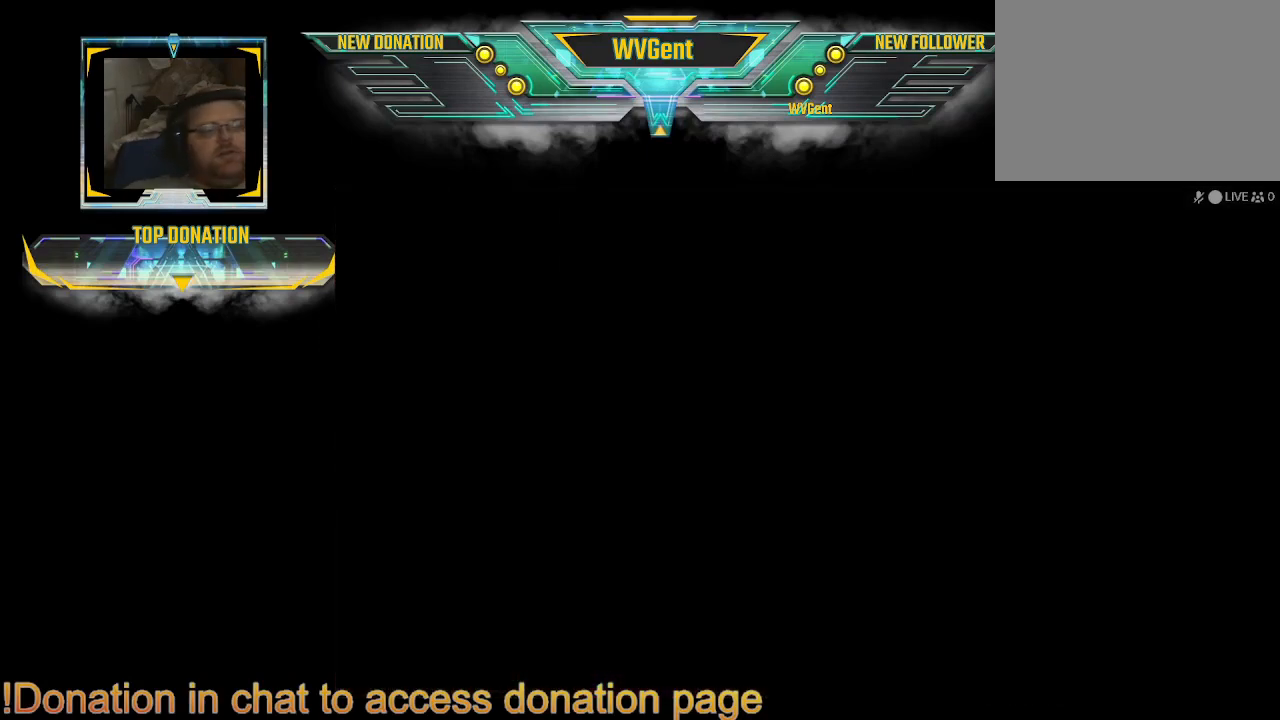
{"buttons": [], "left_stick": "right", "right_stick": "center", "events": [[500, "left_stick", "right"]]}
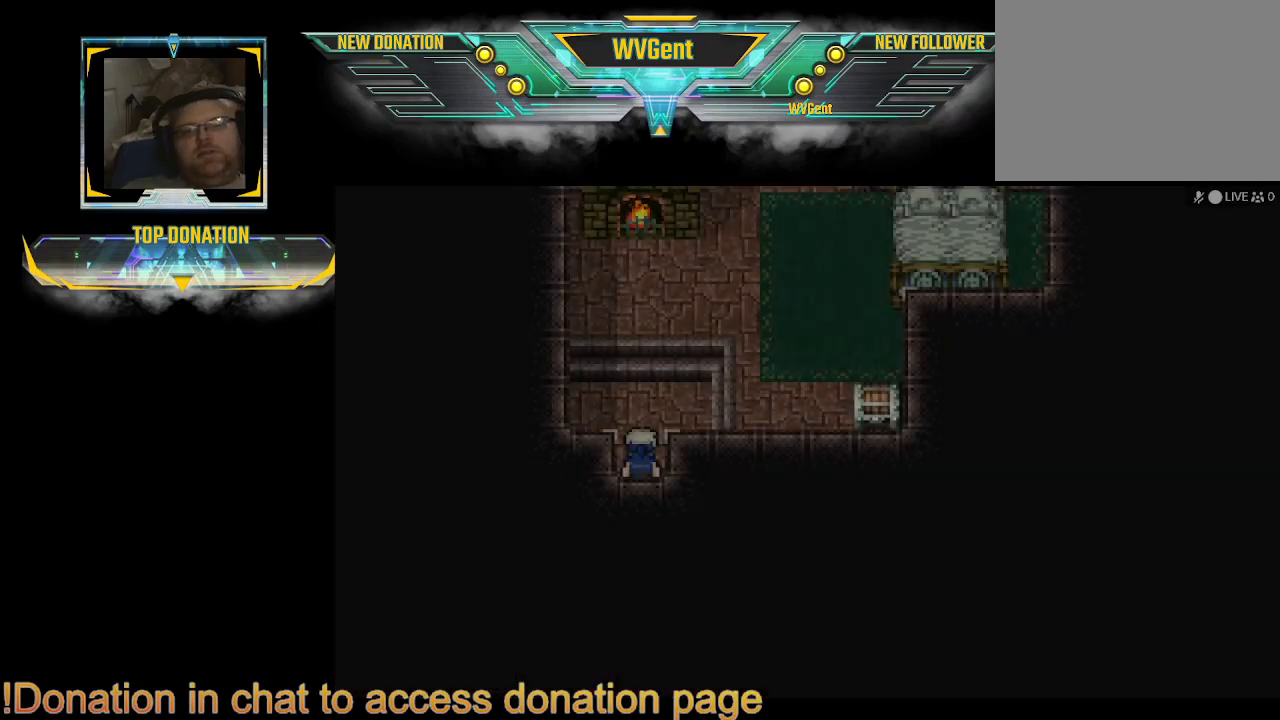
{"buttons": ["CIRCLE"], "left_stick": "up", "right_stick": "center", "events": [[100, "left_stick", "center"], [400, "left_stick", "up"], [433, "CIRCLE", "down"]]}
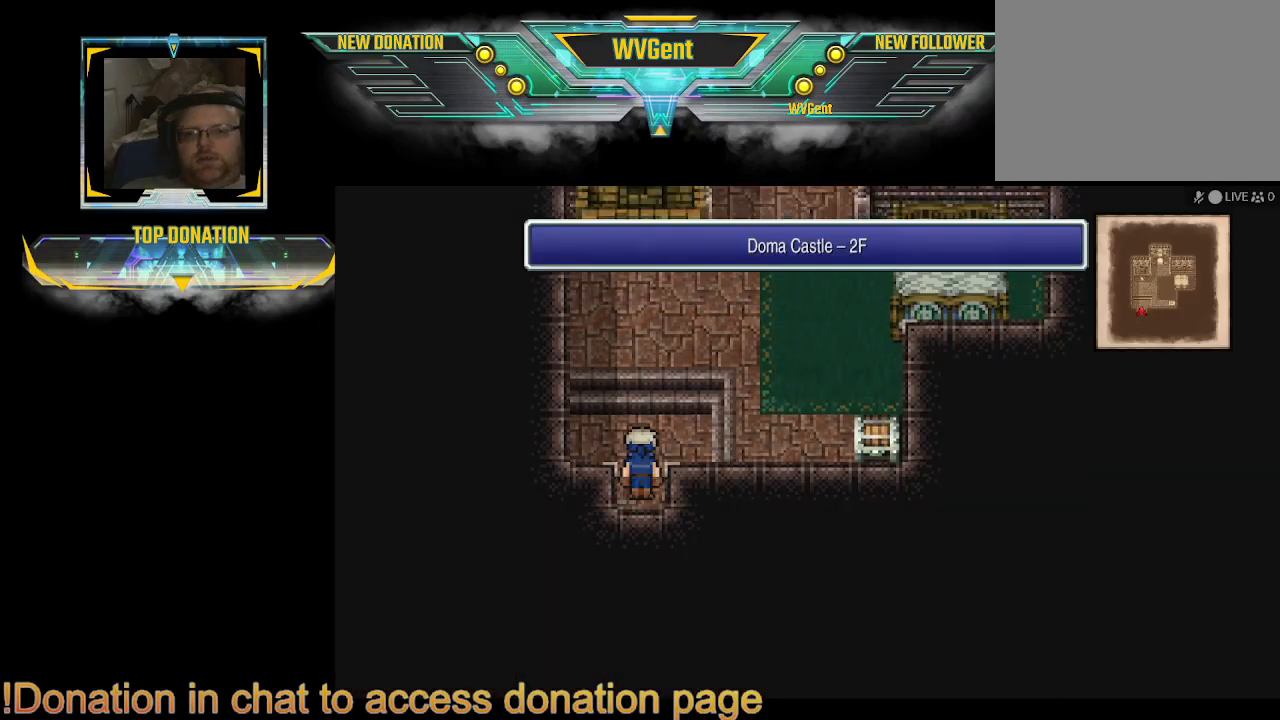
{"buttons": ["CIRCLE"], "left_stick": "right", "right_stick": "center", "events": [[33, "left_stick", "right"]]}
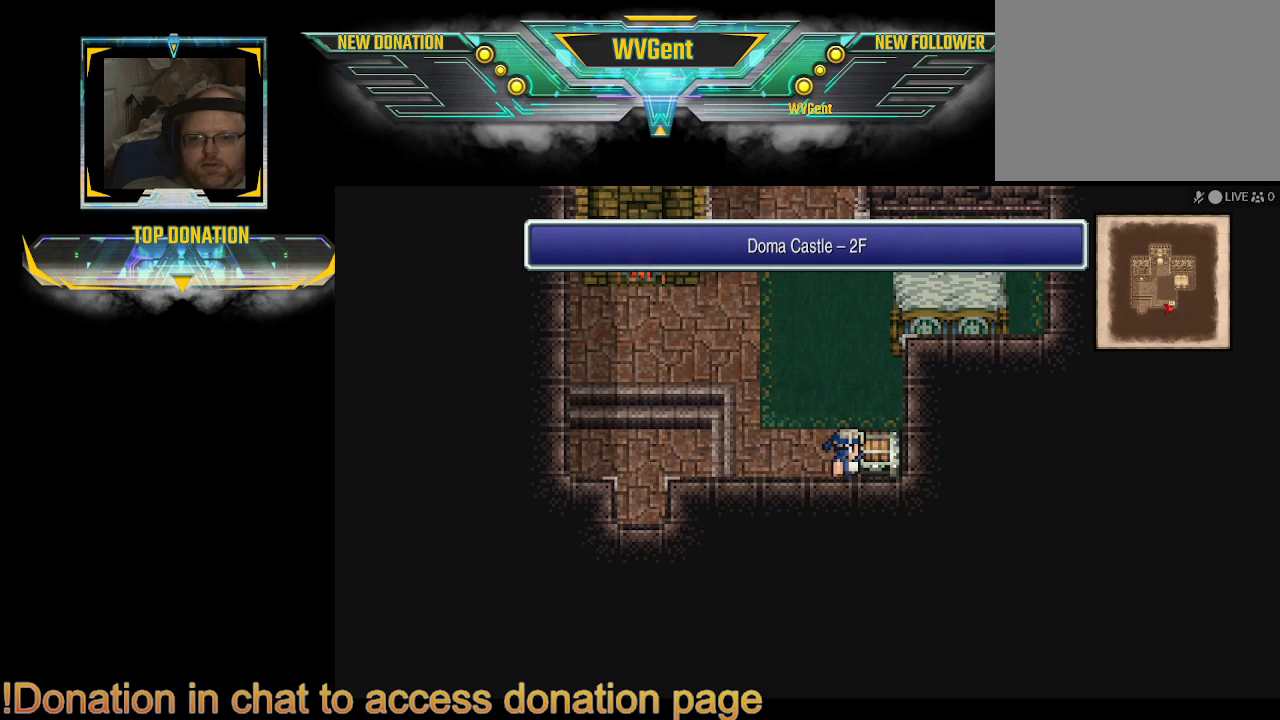
{"buttons": [], "left_stick": "up", "right_stick": "center", "events": [[67, "CIRCLE", "up"], [167, "CROSS", "down"], [167, "left_stick", "up"], [300, "CROSS", "up"]]}
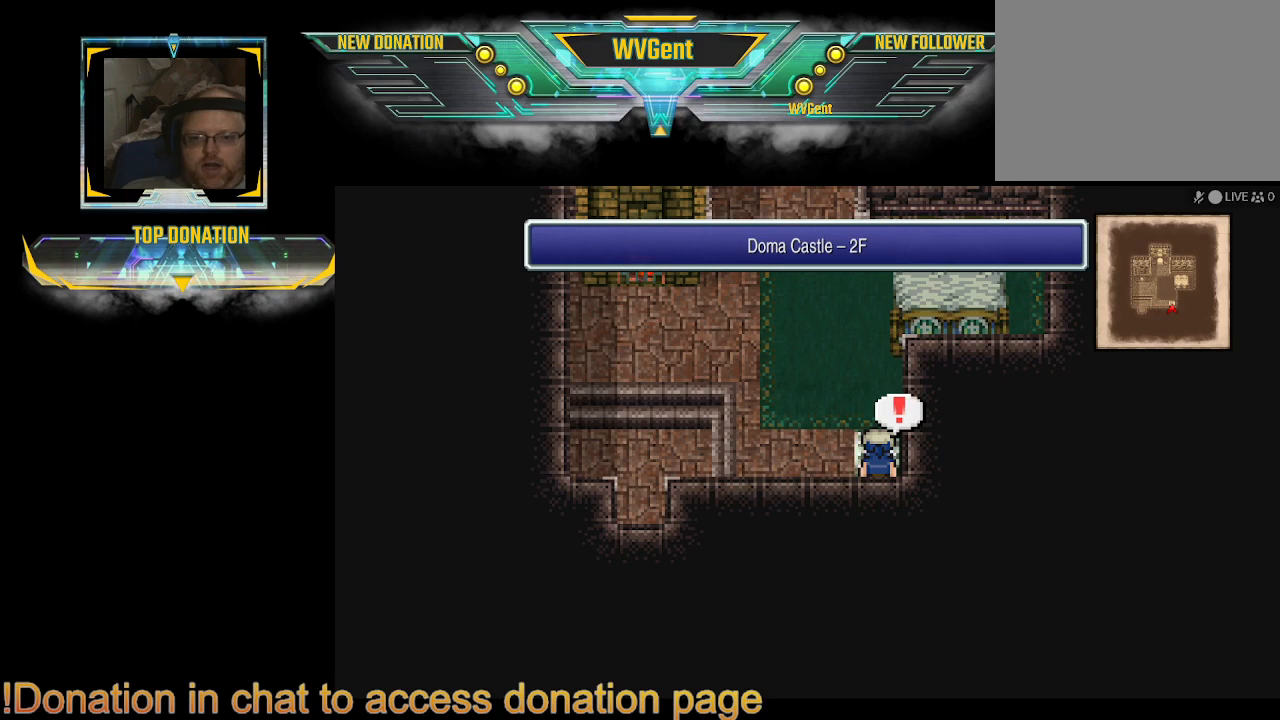
{"buttons": [], "left_stick": "center", "right_stick": "center", "events": [[100, "CROSS", "down"], [100, "left_stick", "right"], [233, "CROSS", "up"], [233, "left_stick", "center"]]}
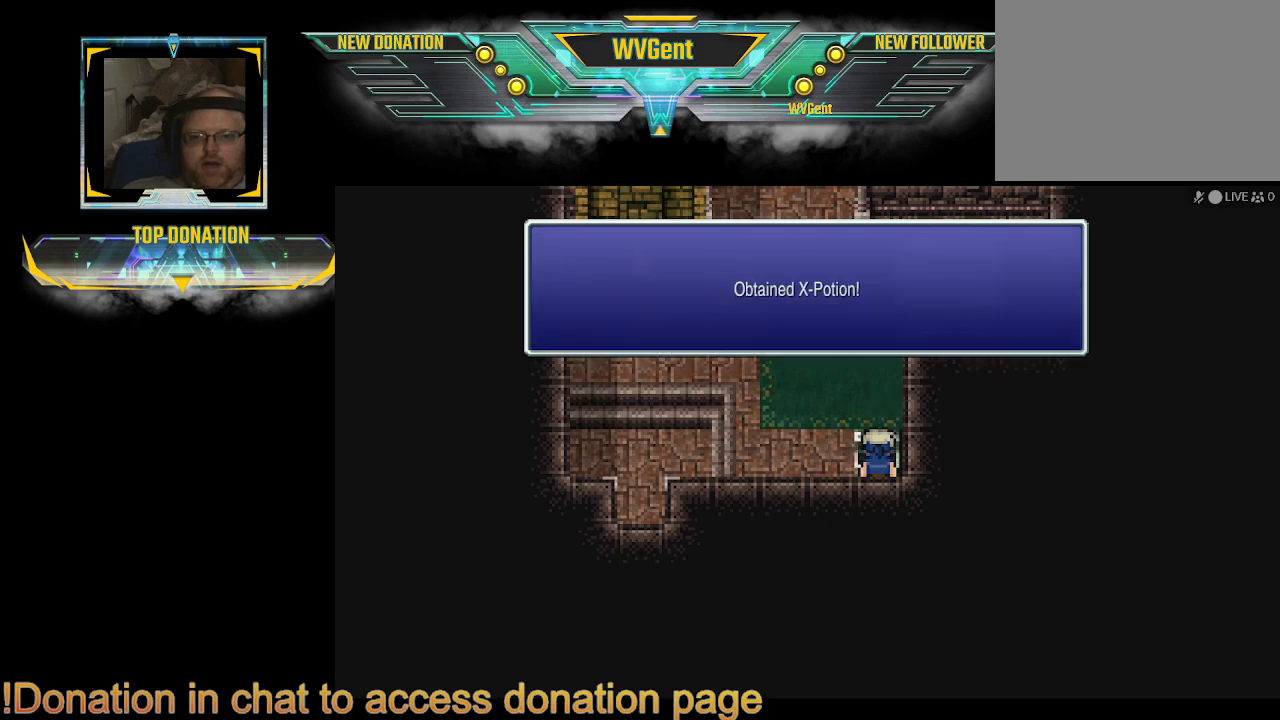
{"buttons": ["CROSS"], "left_stick": "center", "right_stick": "center", "events": [[467, "CROSS", "down"]]}
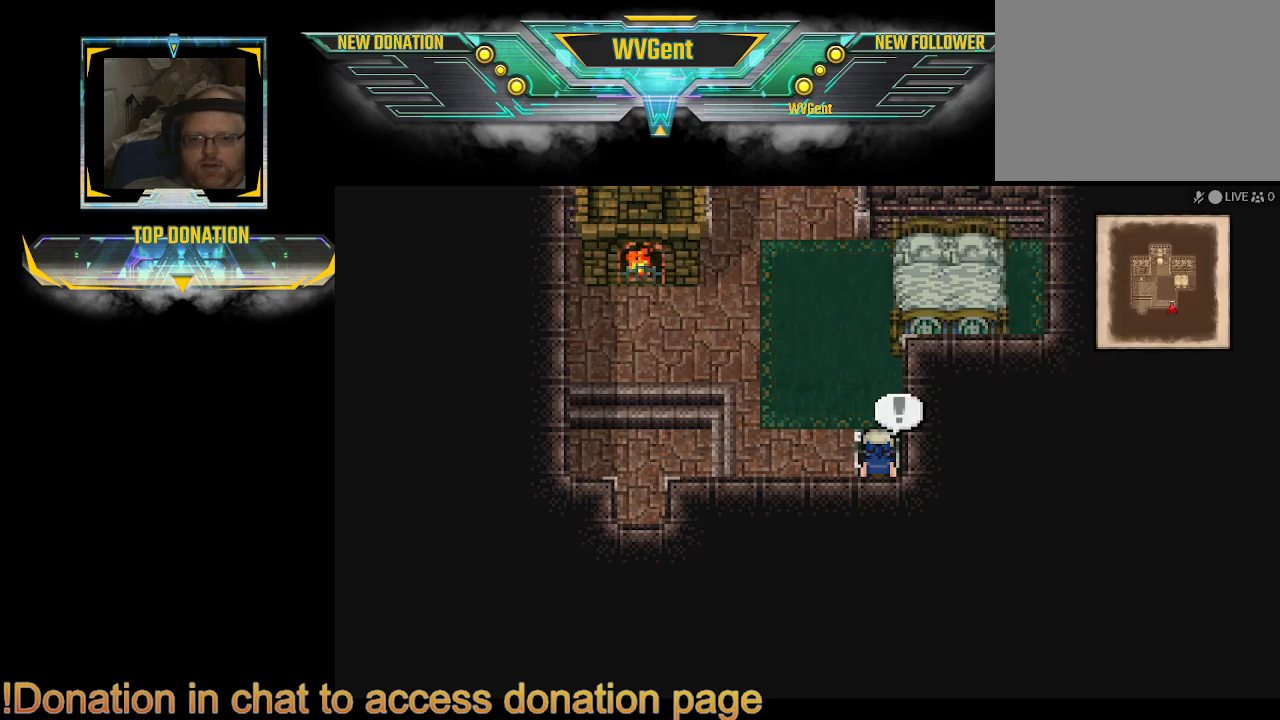
{"buttons": ["CIRCLE"], "left_stick": "up", "right_stick": "center", "events": [[67, "CROSS", "up"], [133, "left_stick", "up-left"], [233, "CIRCLE", "down"], [267, "left_stick", "up-right"], [333, "left_stick", "up"]]}
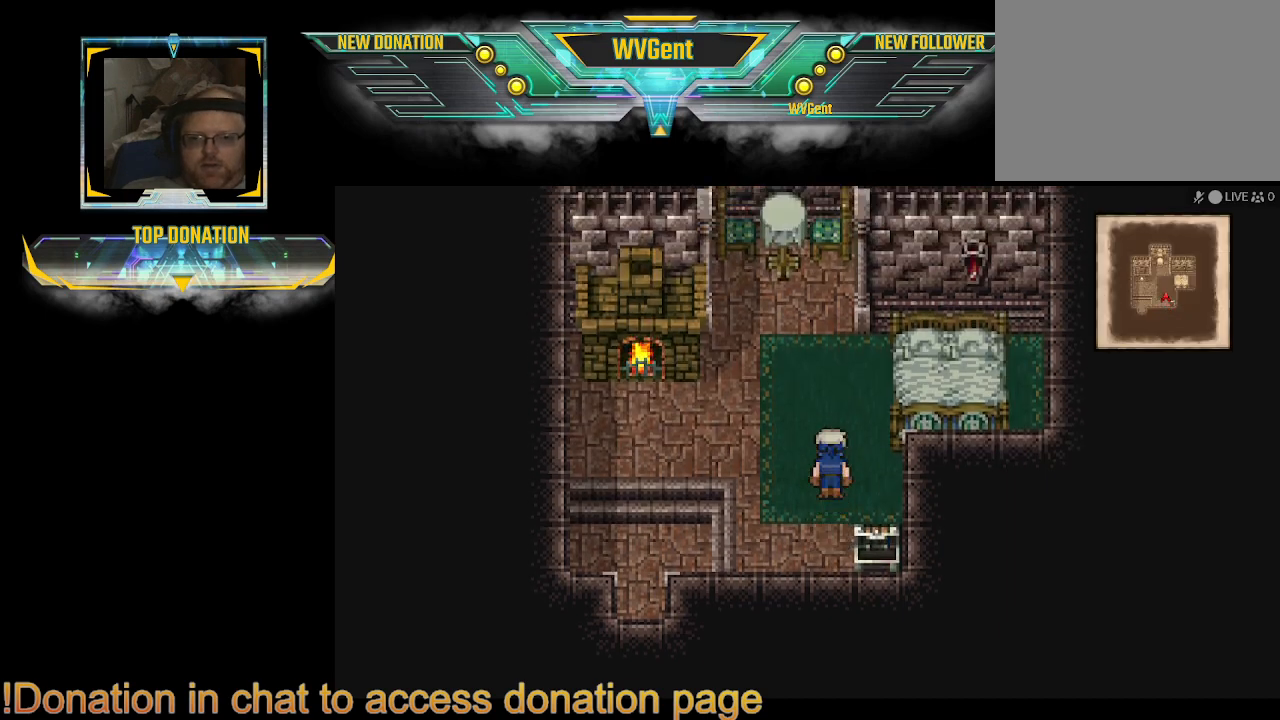
{"buttons": [], "left_stick": "center", "right_stick": "center", "events": [[100, "CIRCLE", "up"], [100, "left_stick", "center"], [233, "SQUARE", "down"], [433, "SQUARE", "up"]]}
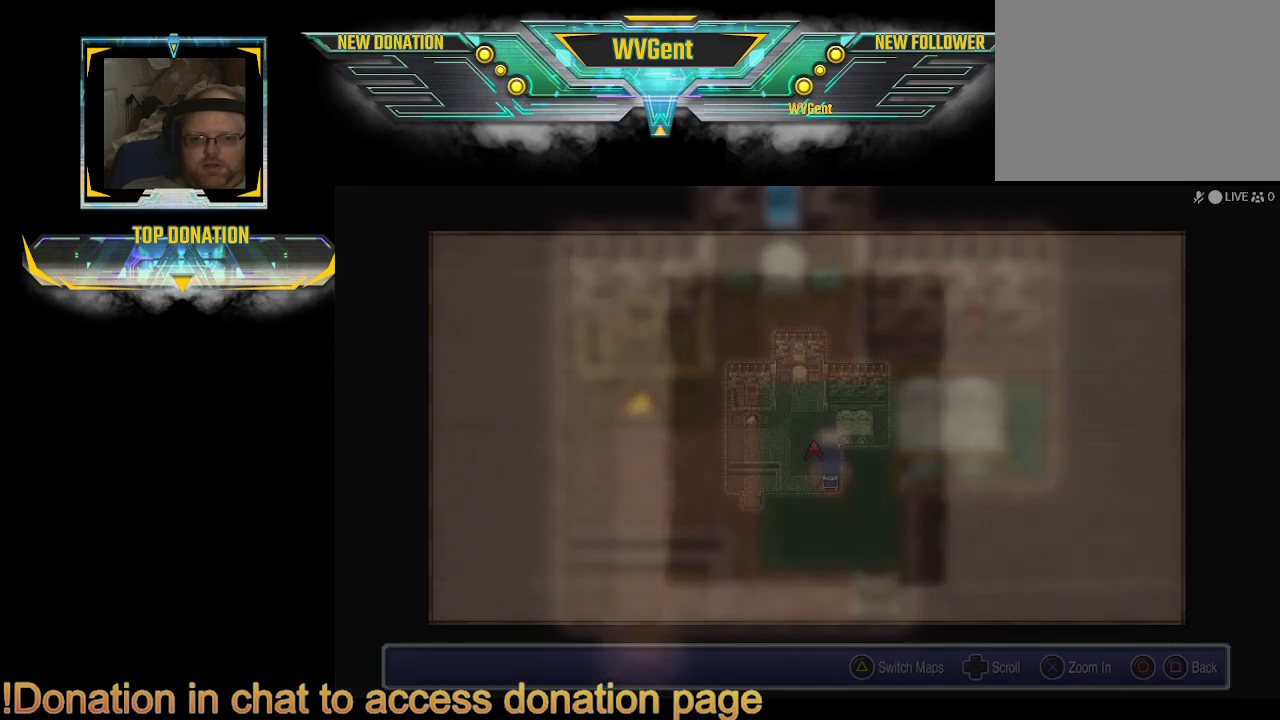
{"buttons": [], "left_stick": "center", "right_stick": "center", "events": [[367, "TRIANGLE", "down"], [500, "TRIANGLE", "up"]]}
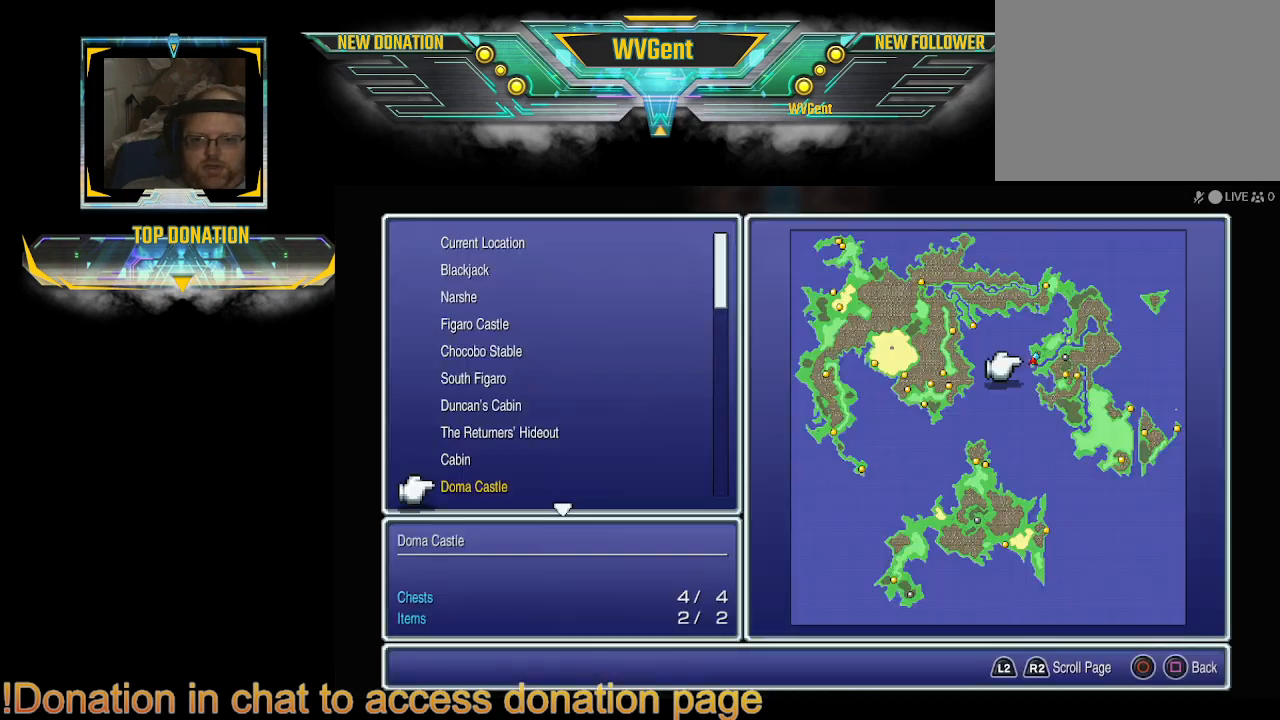
{"buttons": [], "left_stick": "center", "right_stick": "center", "events": []}
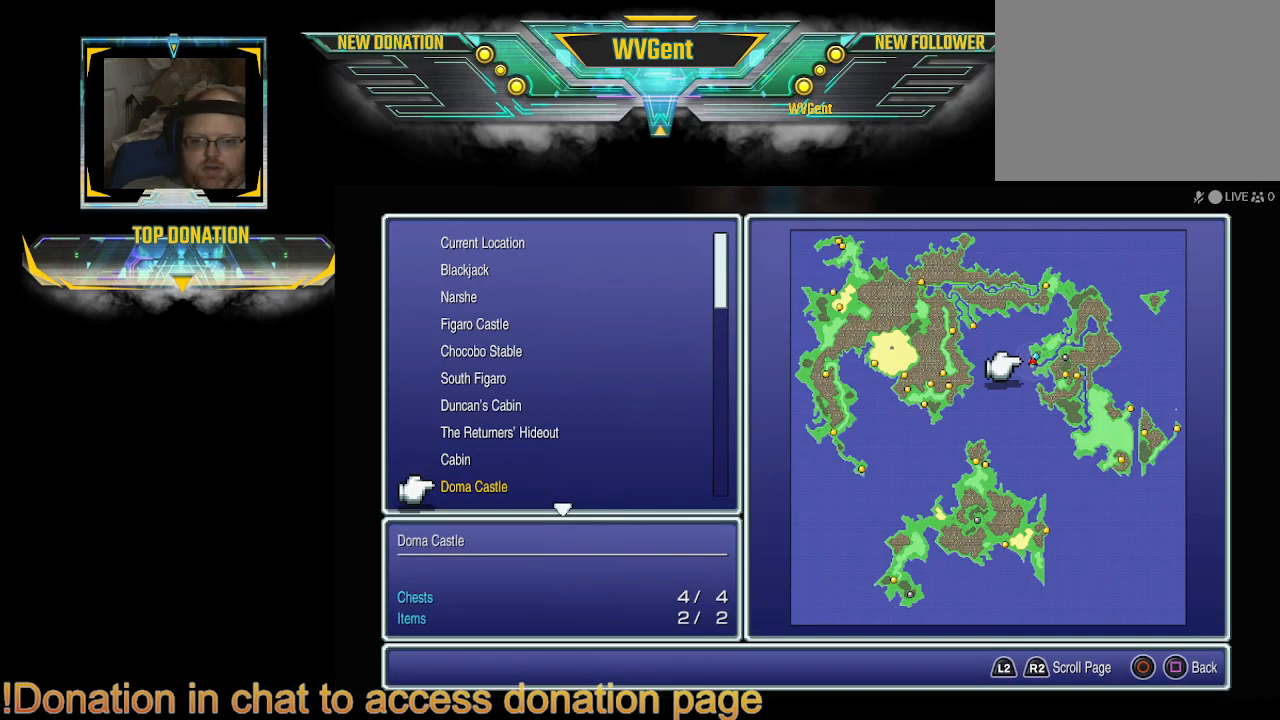
{"buttons": [], "left_stick": "center", "right_stick": "center", "events": [[367, "CIRCLE", "down"], [467, "CIRCLE", "up"]]}
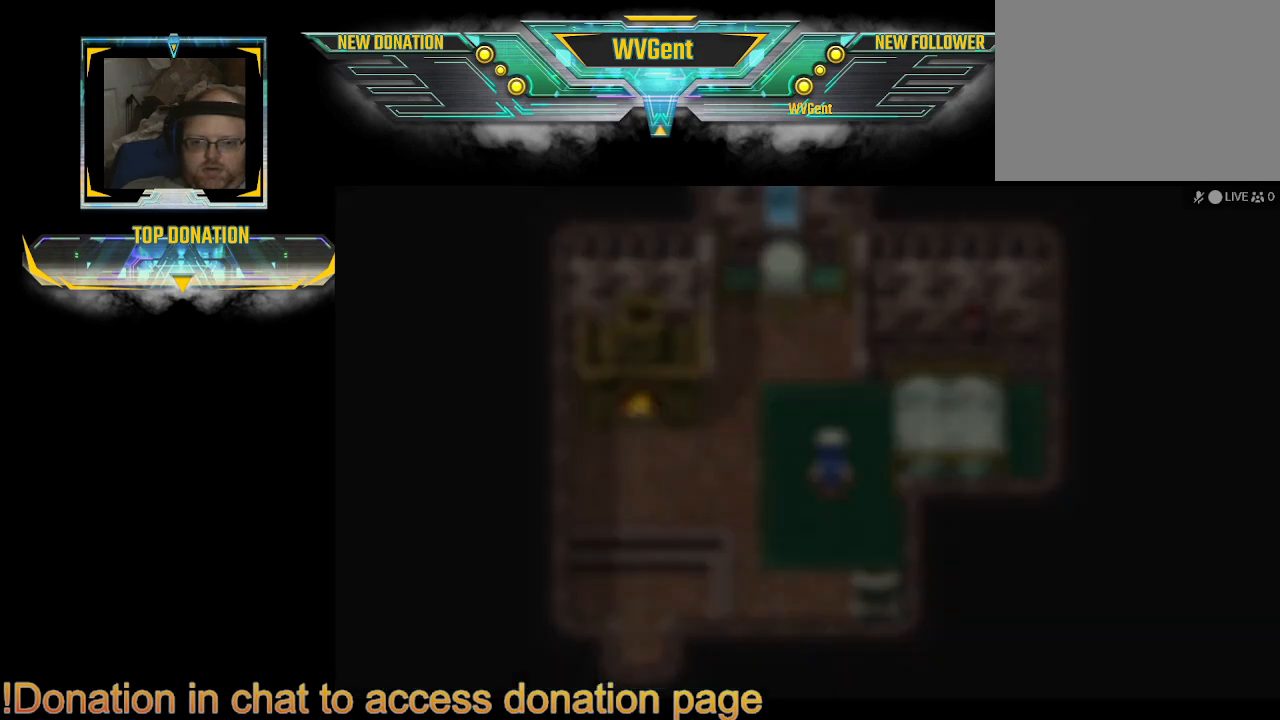
{"buttons": ["CIRCLE"], "left_stick": "down-left", "right_stick": "center", "events": [[200, "CIRCLE", "down"], [200, "left_stick", "down-left"]]}
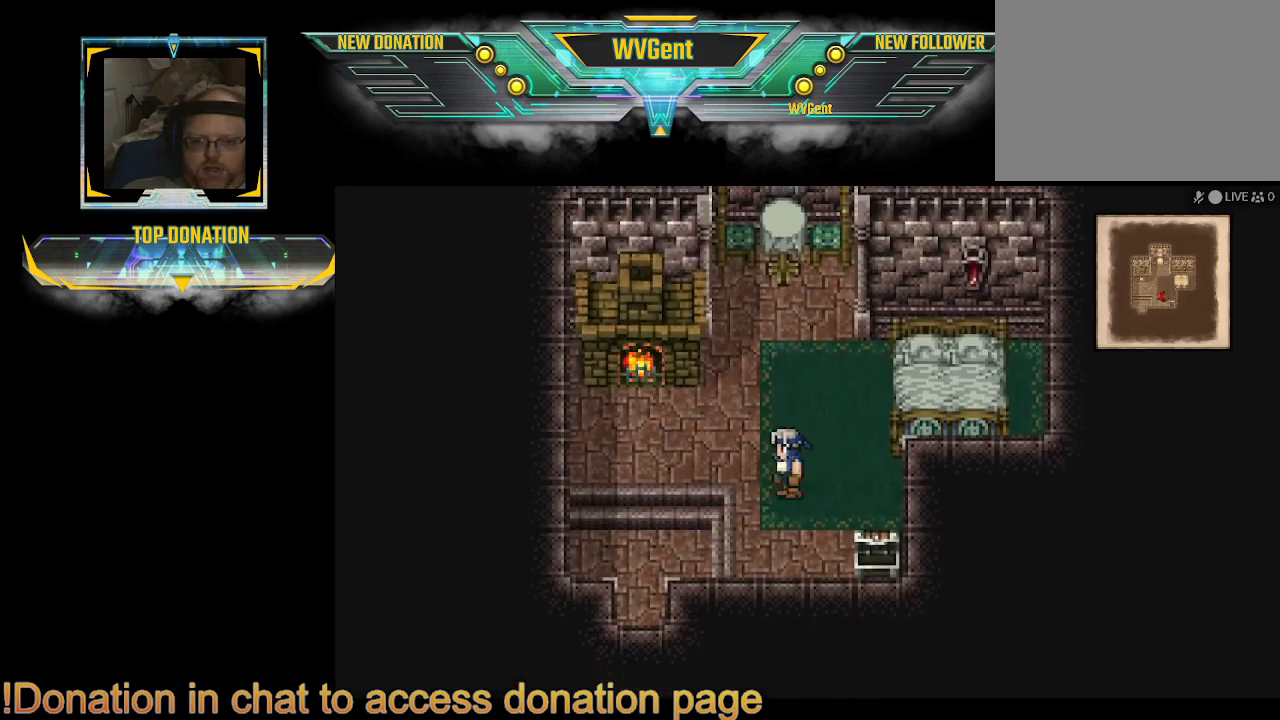
{"buttons": ["CIRCLE"], "left_stick": "left", "right_stick": "center", "events": [[33, "left_stick", "down"], [233, "left_stick", "left"]]}
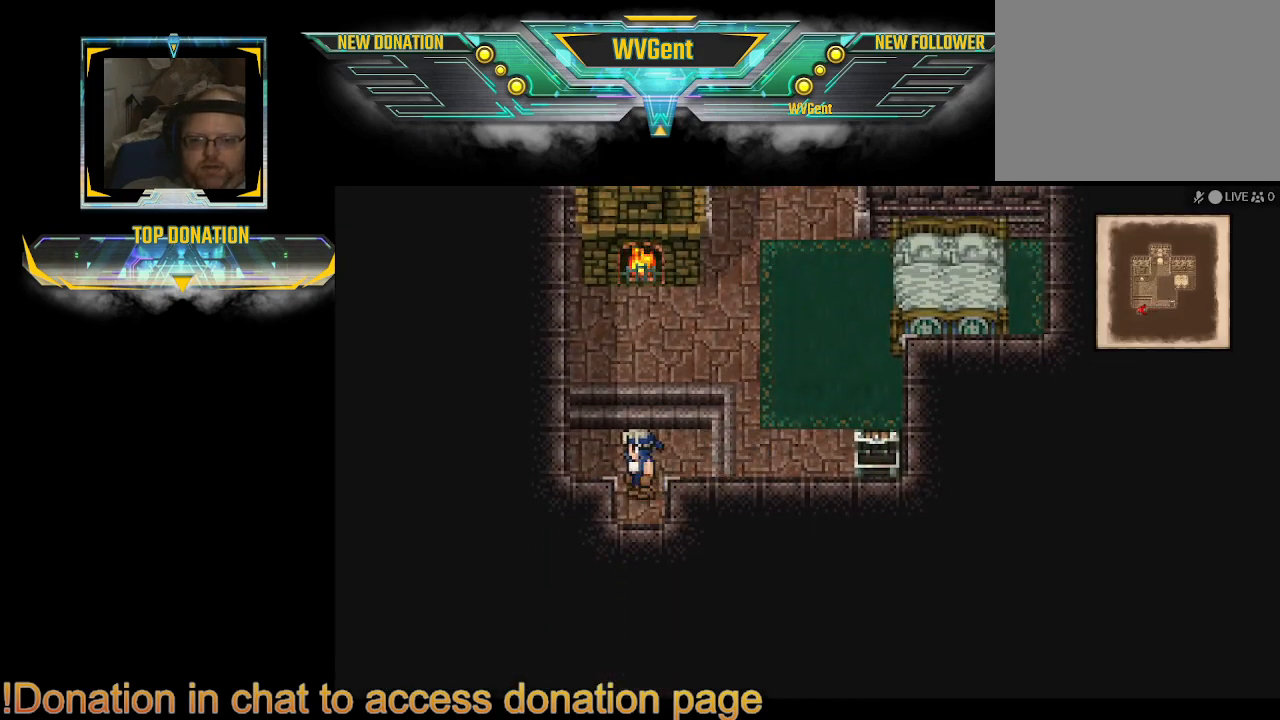
{"buttons": ["CIRCLE"], "left_stick": "down", "right_stick": "center", "events": [[33, "left_stick", "down-right"], [133, "left_stick", "down"]]}
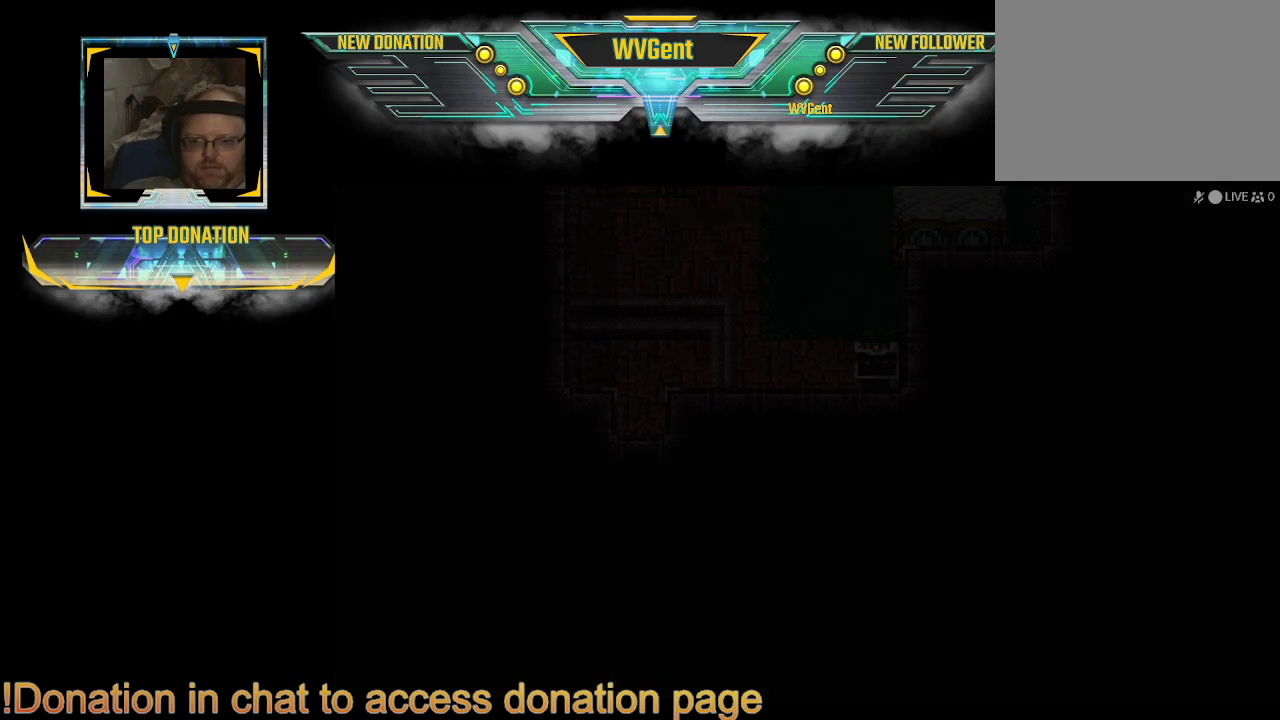
{"buttons": [], "left_stick": "center", "right_stick": "center", "events": [[167, "CIRCLE", "up"], [267, "left_stick", "right"], [333, "left_stick", "center"]]}
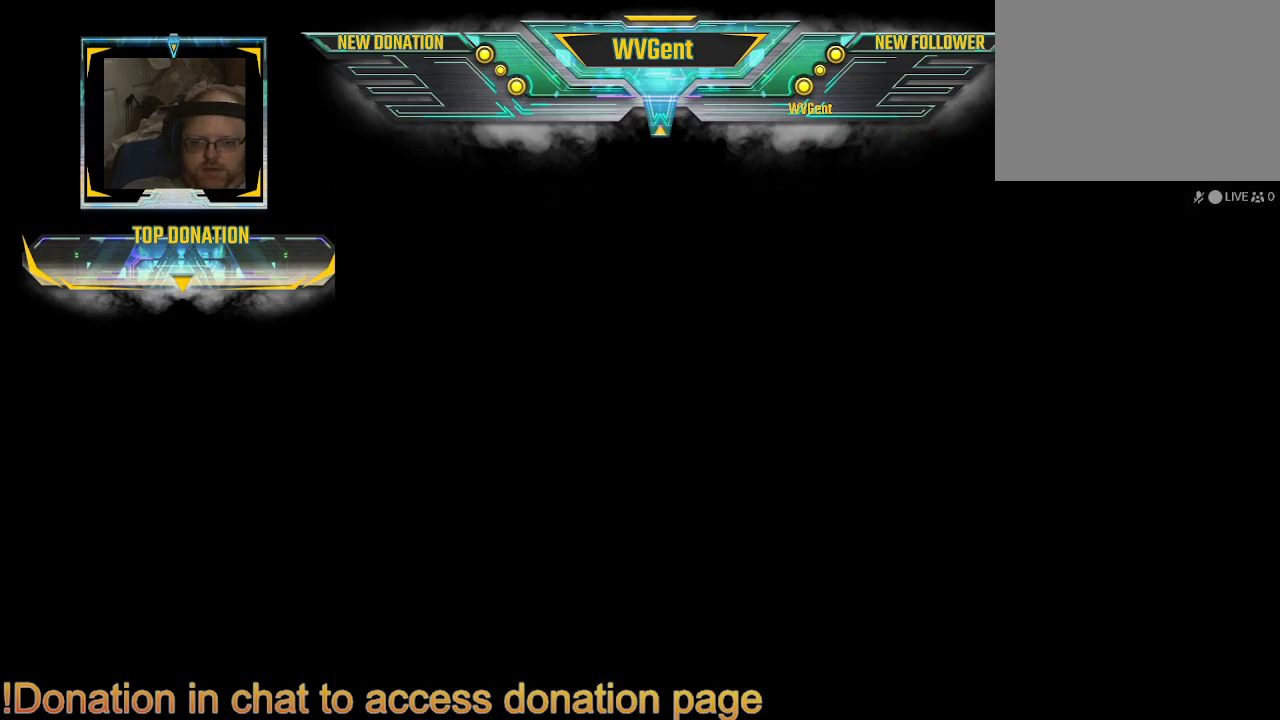
{"buttons": [], "left_stick": "center", "right_stick": "center", "events": []}
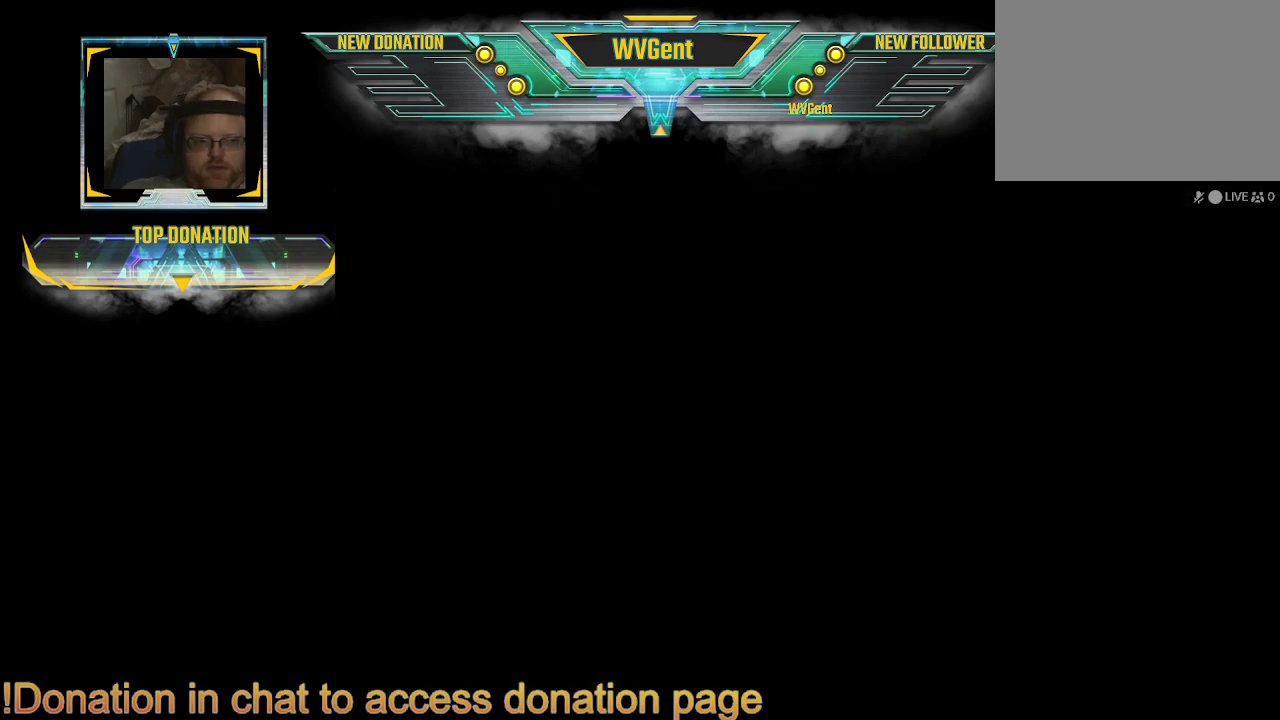
{"buttons": [], "left_stick": "center", "right_stick": "center", "events": []}
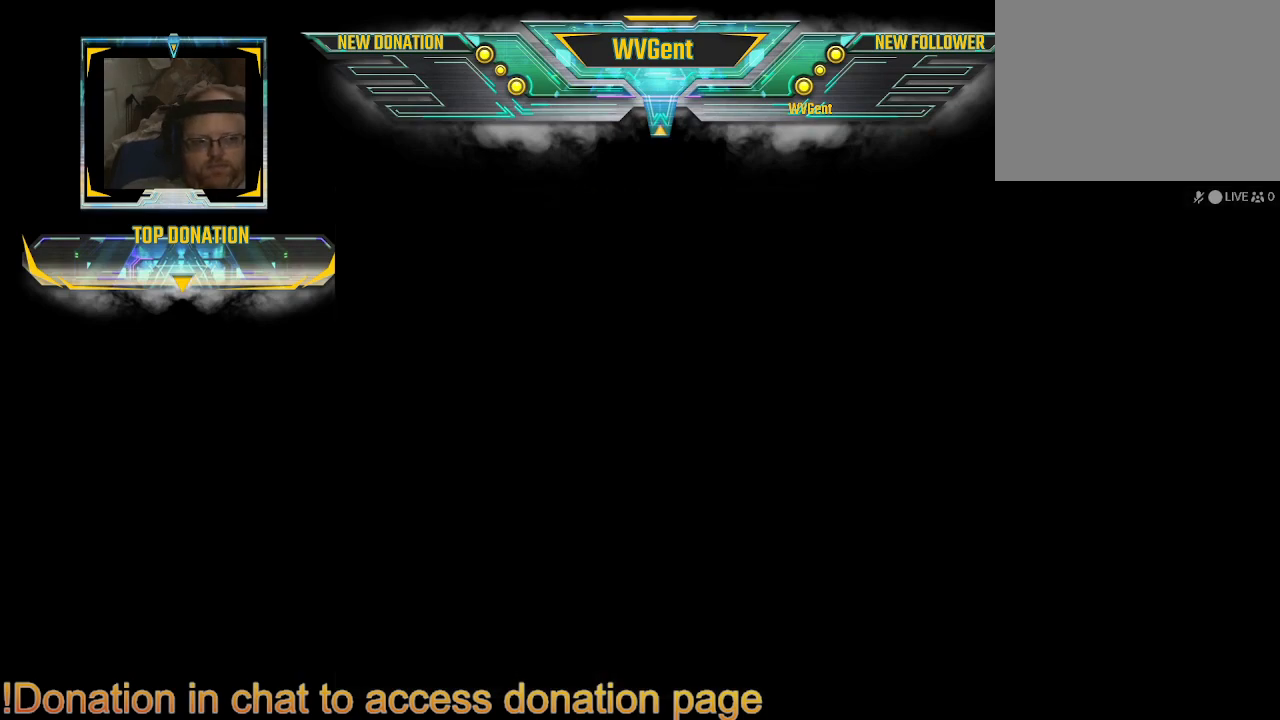
{"buttons": [], "left_stick": "center", "right_stick": "center", "events": []}
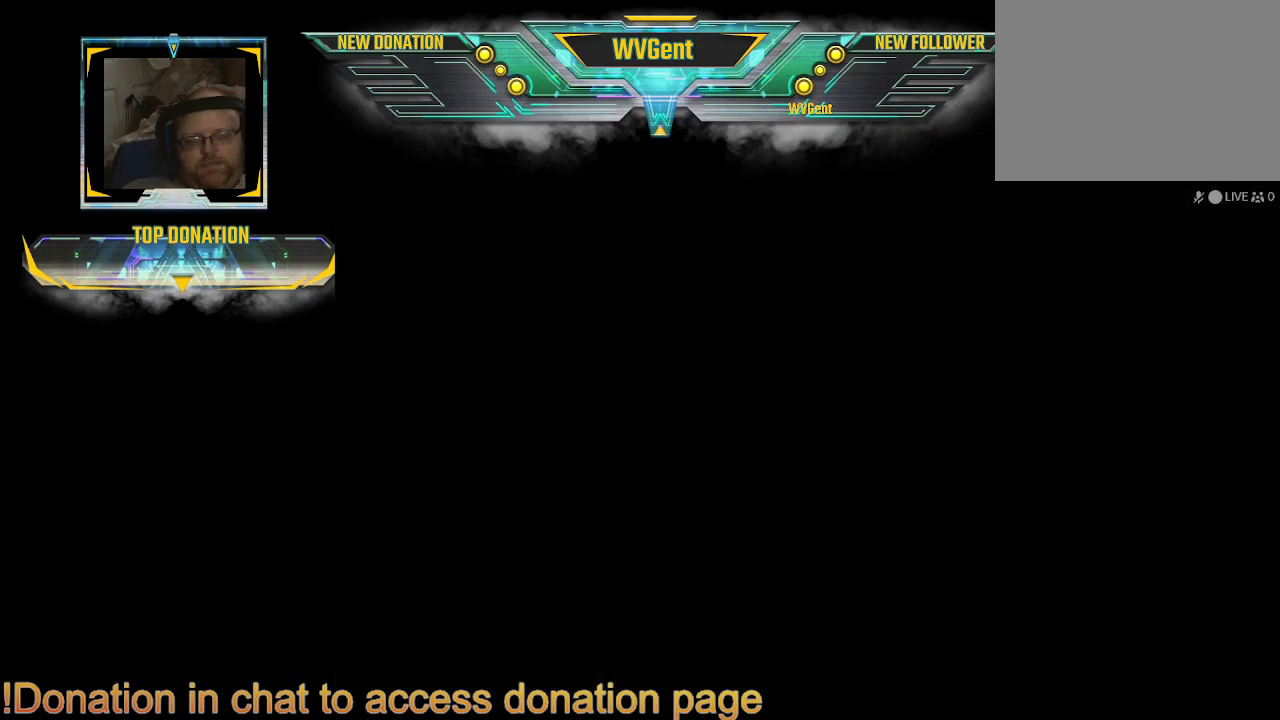
{"buttons": [], "left_stick": "center", "right_stick": "center", "events": []}
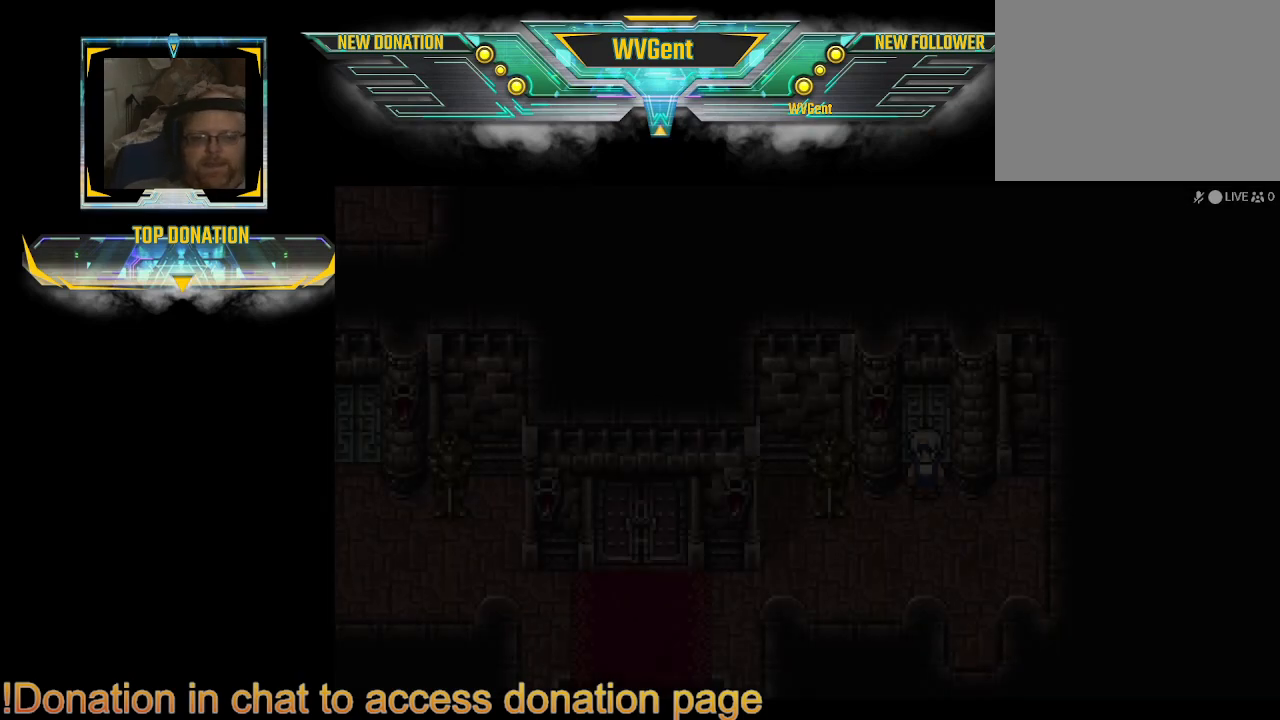
{"buttons": [], "left_stick": "down", "right_stick": "center", "events": [[500, "left_stick", "down"]]}
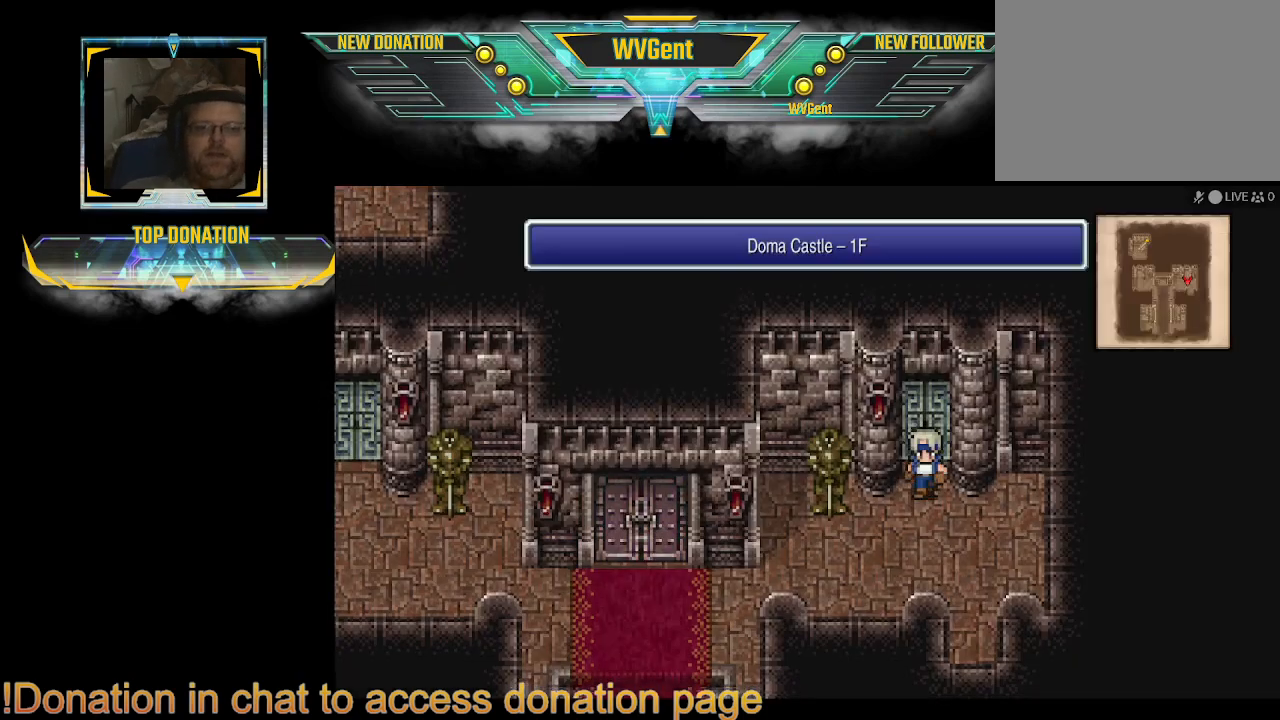
{"buttons": ["CIRCLE"], "left_stick": "left", "right_stick": "center", "events": [[33, "CIRCLE", "down"], [267, "left_stick", "down-left"], [367, "left_stick", "left"]]}
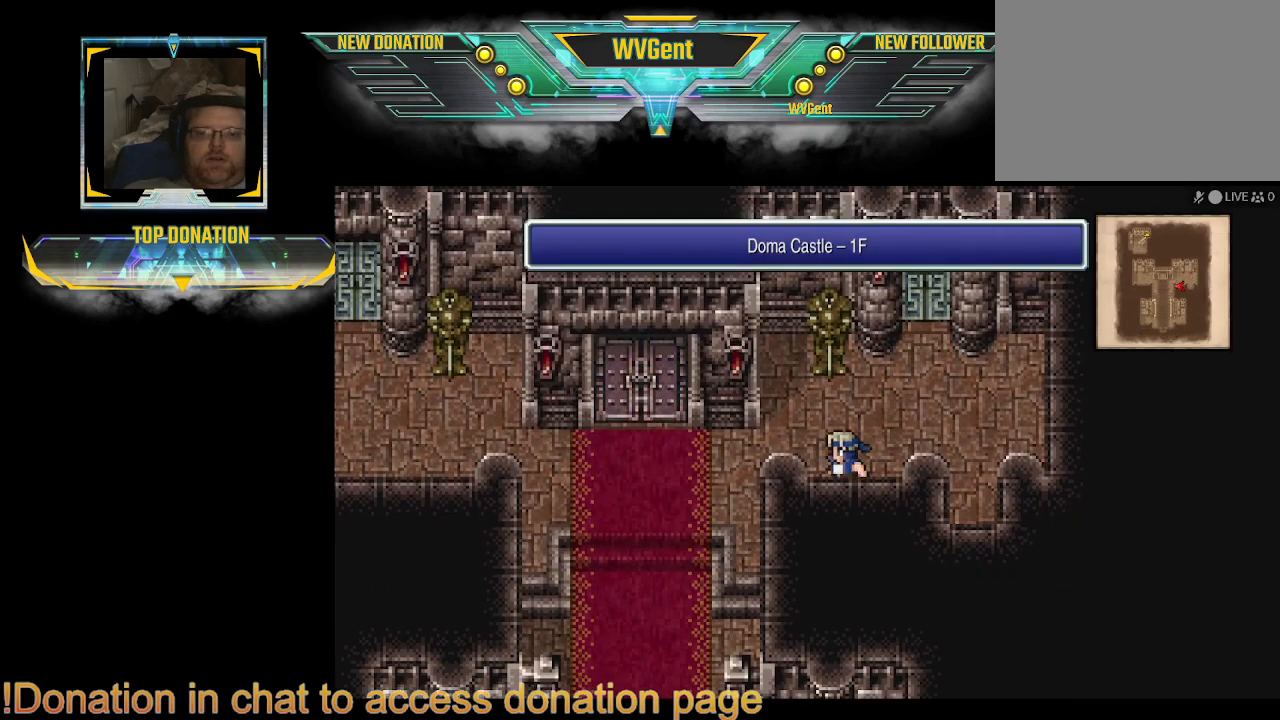
{"buttons": ["CIRCLE"], "left_stick": "up", "right_stick": "center", "events": [[300, "left_stick", "center"], [367, "left_stick", "up-left"], [467, "left_stick", "up"]]}
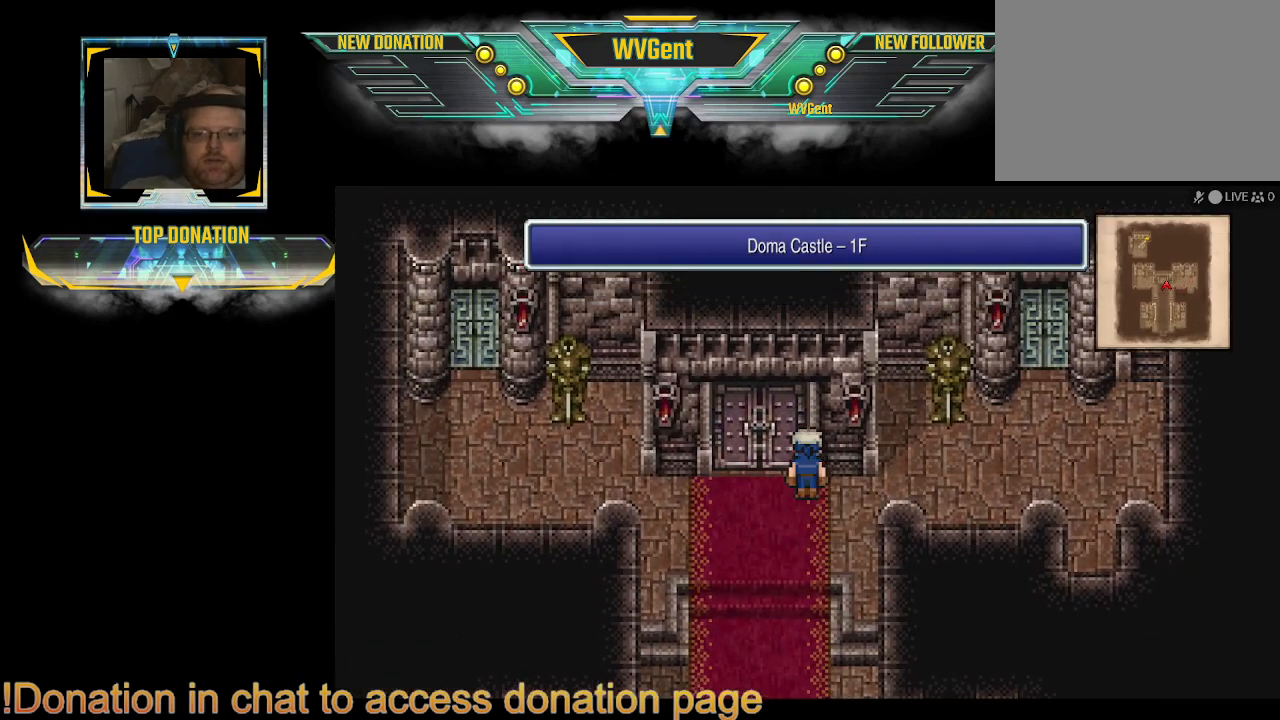
{"buttons": ["CIRCLE"], "left_stick": "up", "right_stick": "center", "events": [[133, "left_stick", "center"], [400, "left_stick", "left"], [500, "left_stick", "up"]]}
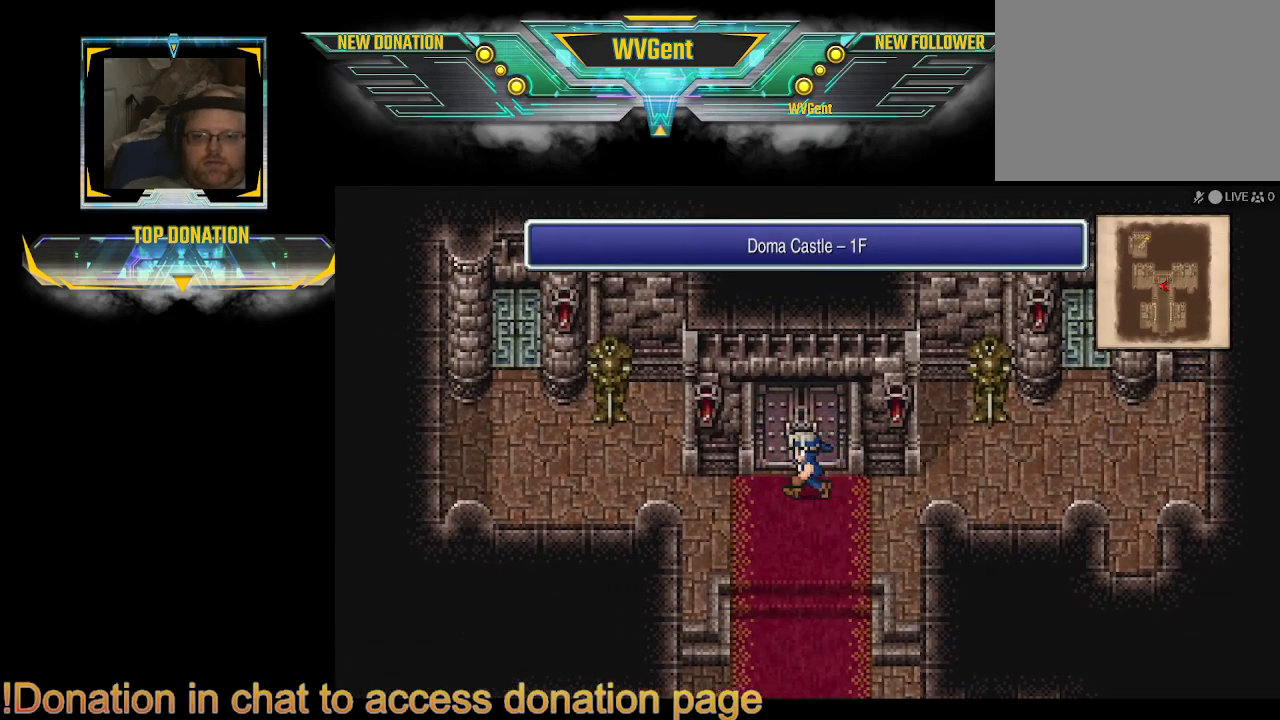
{"buttons": ["CIRCLE"], "left_stick": "center", "right_stick": "center", "events": [[200, "left_stick", "center"]]}
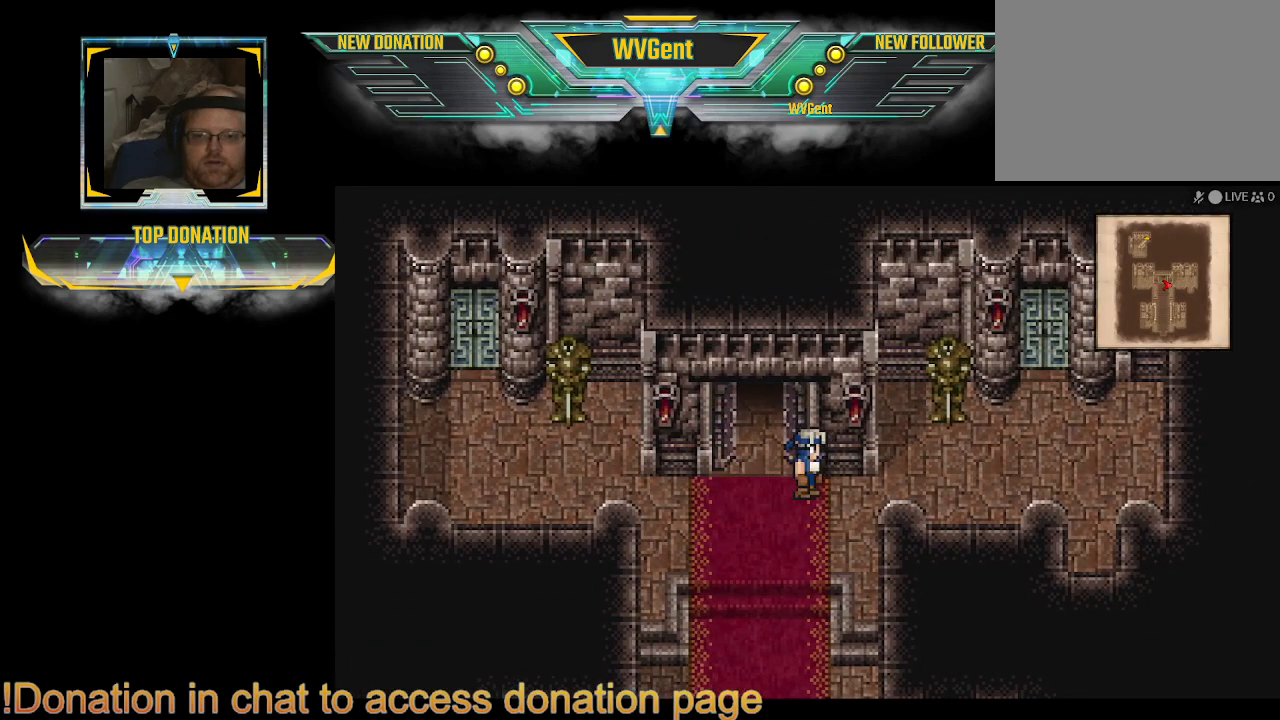
{"buttons": ["CIRCLE"], "left_stick": "up", "right_stick": "center", "events": [[133, "left_stick", "up-left"], [233, "left_stick", "up"]]}
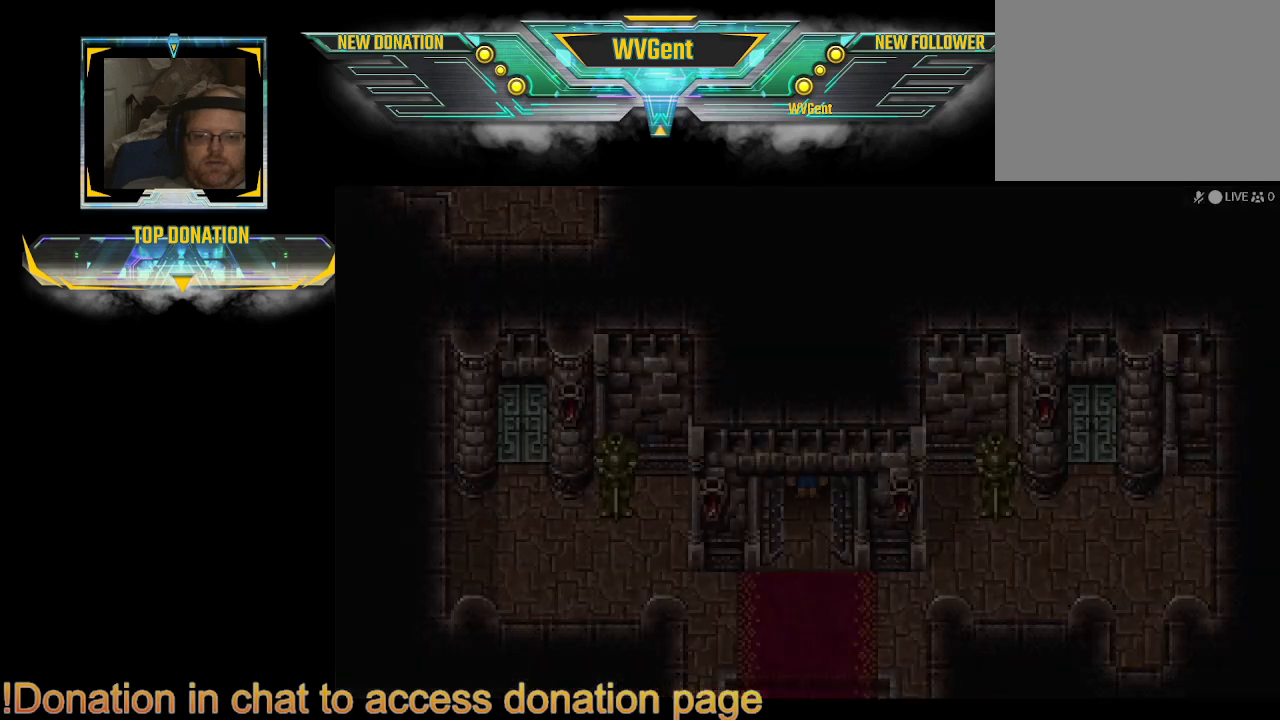
{"buttons": [], "left_stick": "right", "right_stick": "center", "events": [[333, "CIRCLE", "up"], [500, "left_stick", "right"]]}
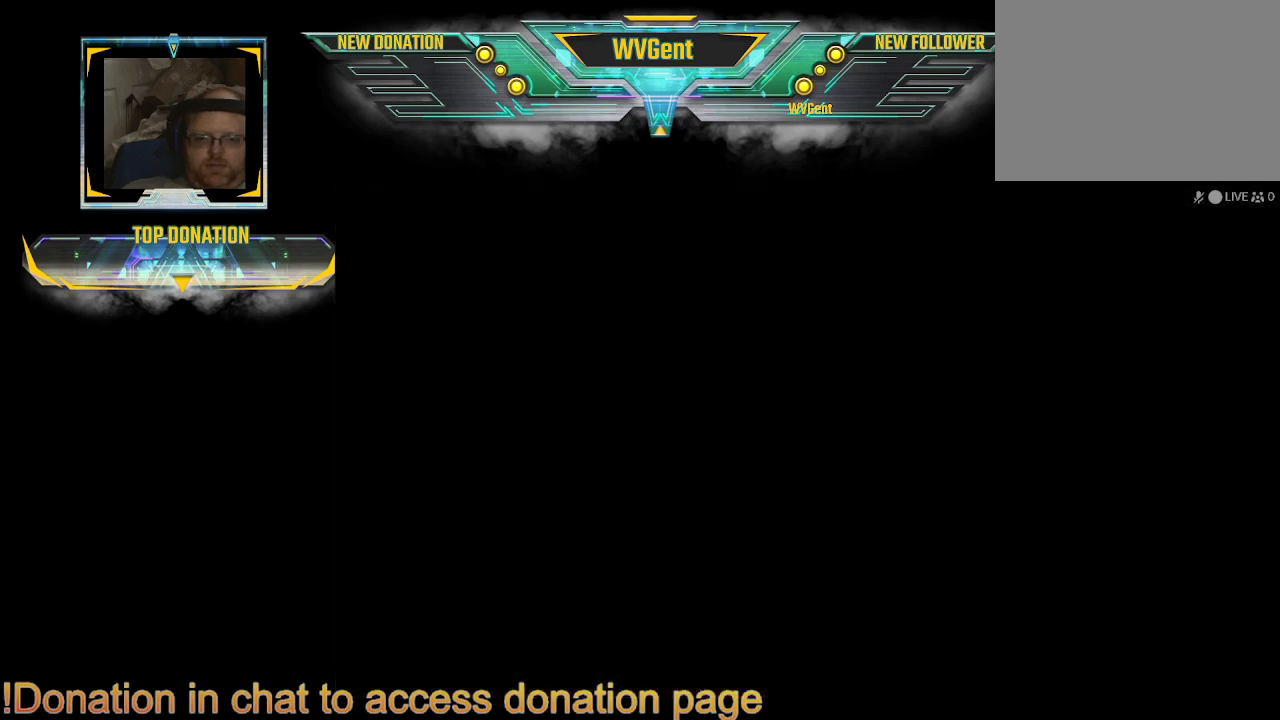
{"buttons": [], "left_stick": "right", "right_stick": "center", "events": [[233, "left_stick", "center"], [500, "left_stick", "right"]]}